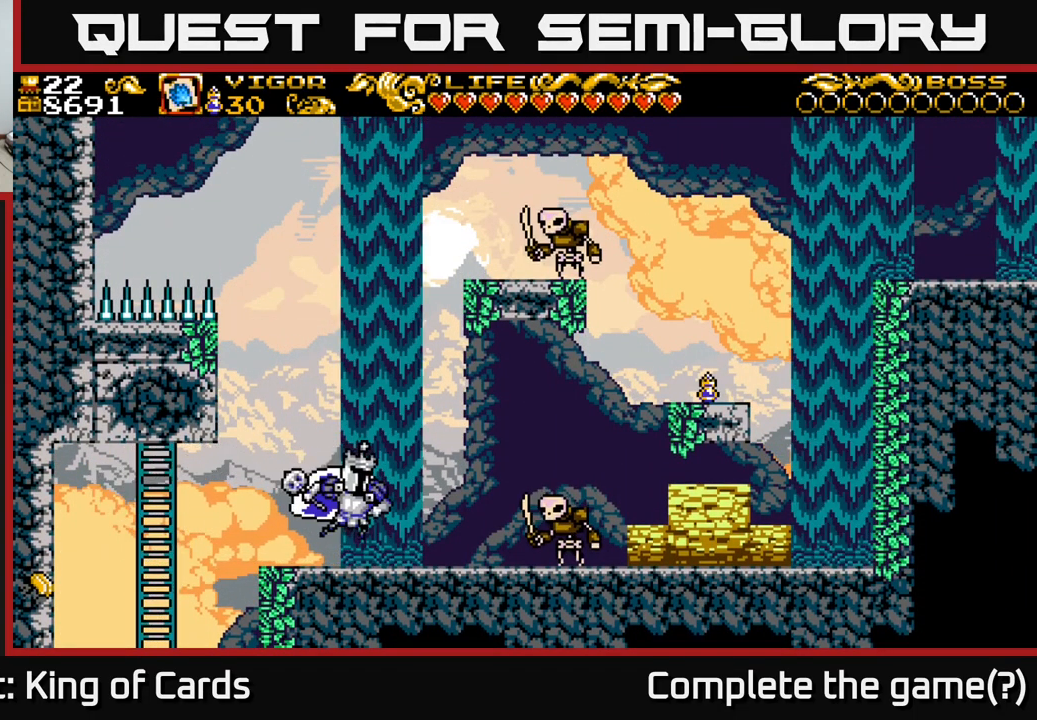
Gameplay with a controller (Xbox layout); each line is a JSON object with the inputs held at the frame after it. "events" lists button and stick changes between this image and that frame as [ms after this image, input, new state], when the widget could be followed in between. Not read: left_stick.
{"buttons": ["DPAD_RIGHT"], "right_stick": "center", "events": [[350, "X", "down"], [450, "X", "up"]]}
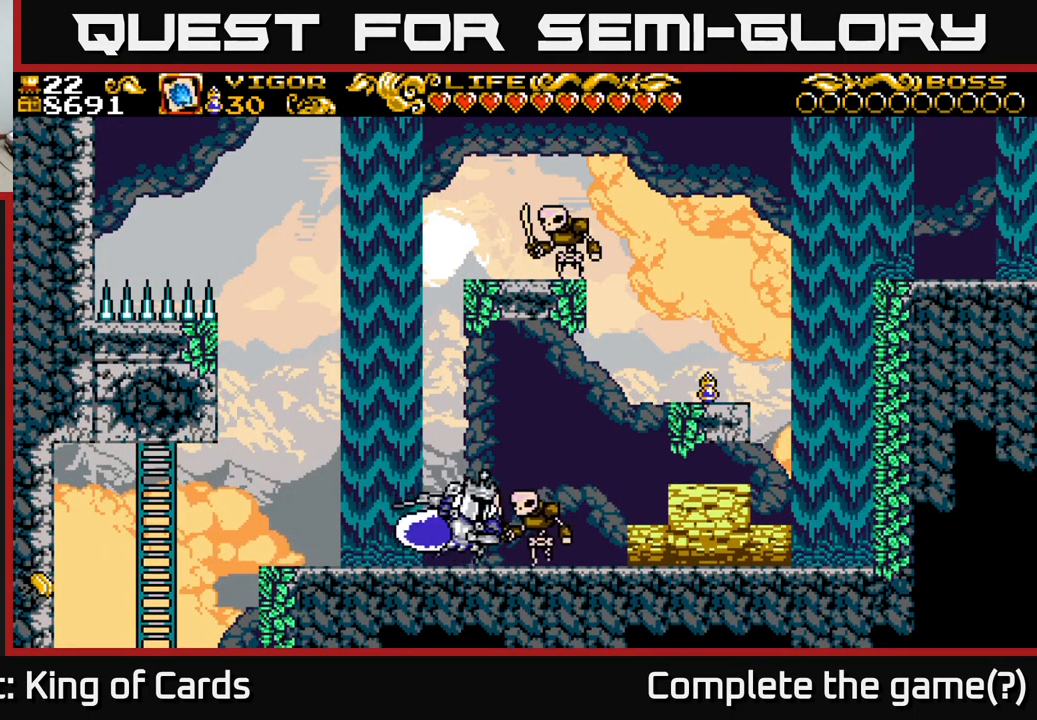
{"buttons": ["DPAD_RIGHT"], "right_stick": "center", "events": []}
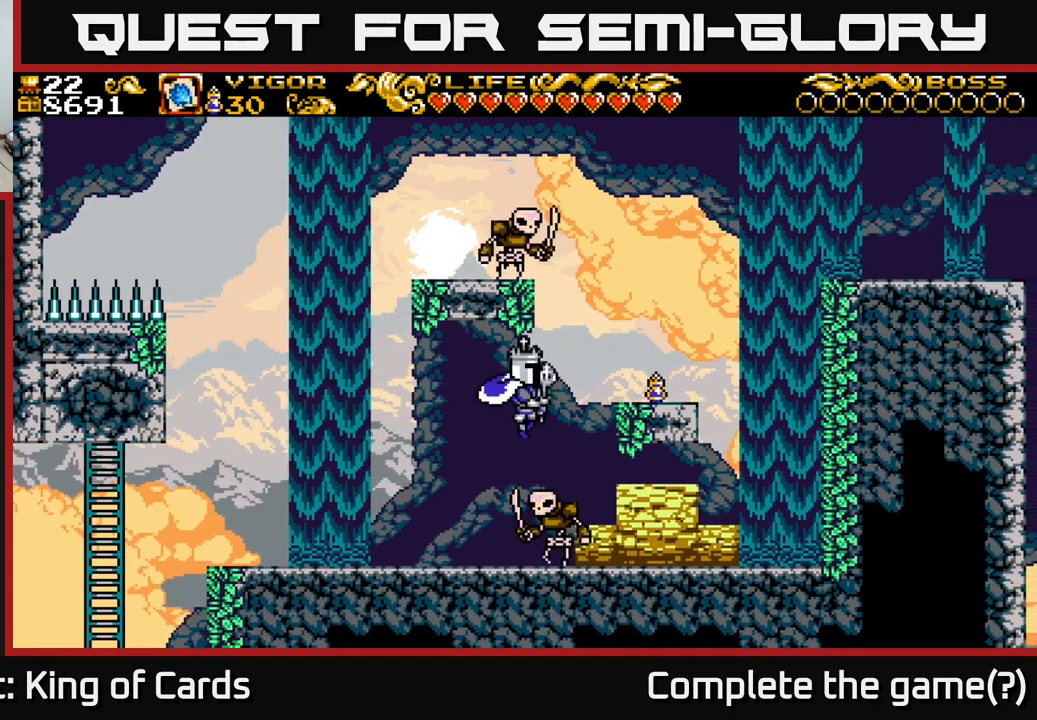
{"buttons": ["DPAD_RIGHT"], "right_stick": "center", "events": []}
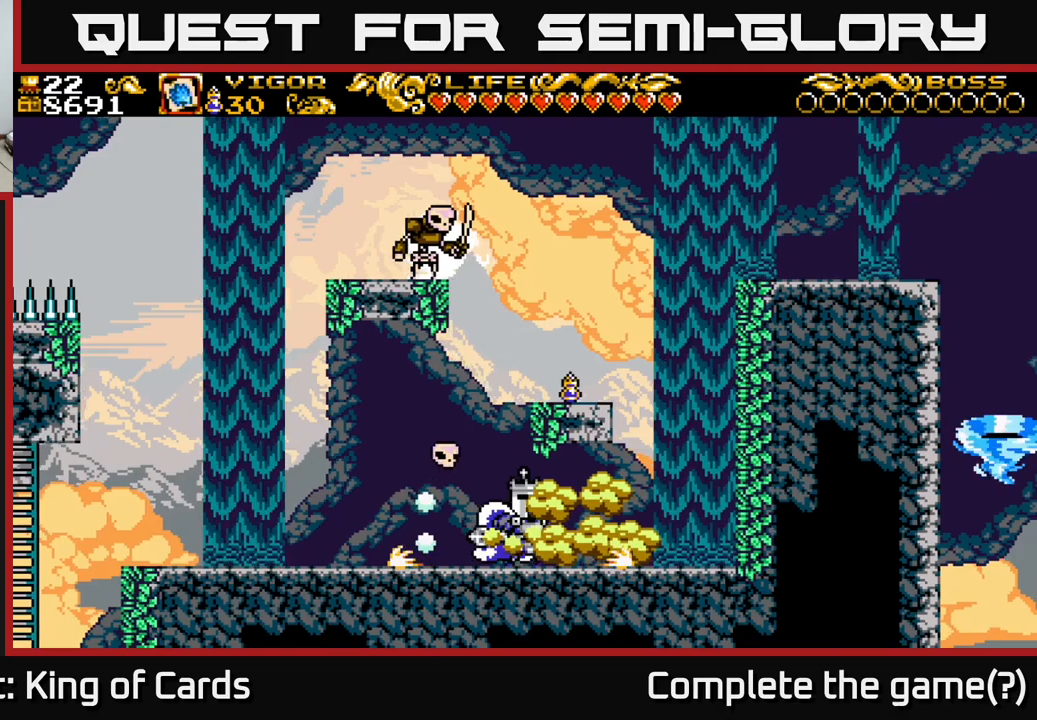
{"buttons": ["DPAD_RIGHT"], "right_stick": "center", "events": [[116, "X", "down"], [200, "X", "up"]]}
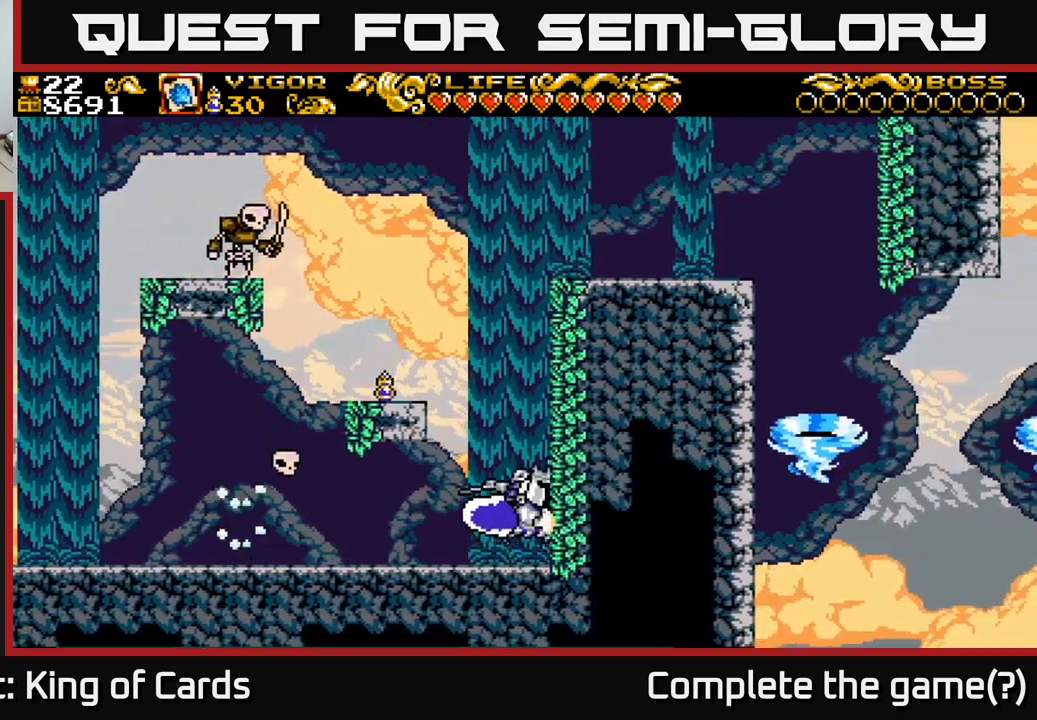
{"buttons": ["A"], "right_stick": "center", "events": [[83, "DPAD_RIGHT", "up"], [433, "A", "down"]]}
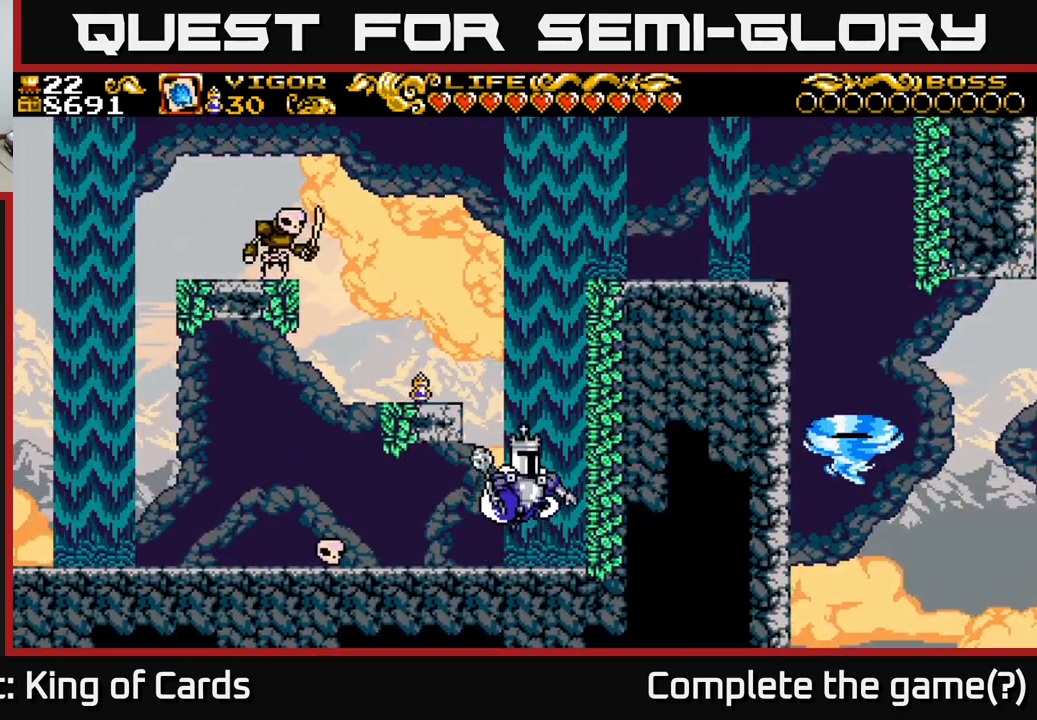
{"buttons": ["DPAD_LEFT"], "right_stick": "center", "events": [[33, "DPAD_LEFT", "down"], [133, "X", "down"], [216, "A", "up"], [266, "X", "up"]]}
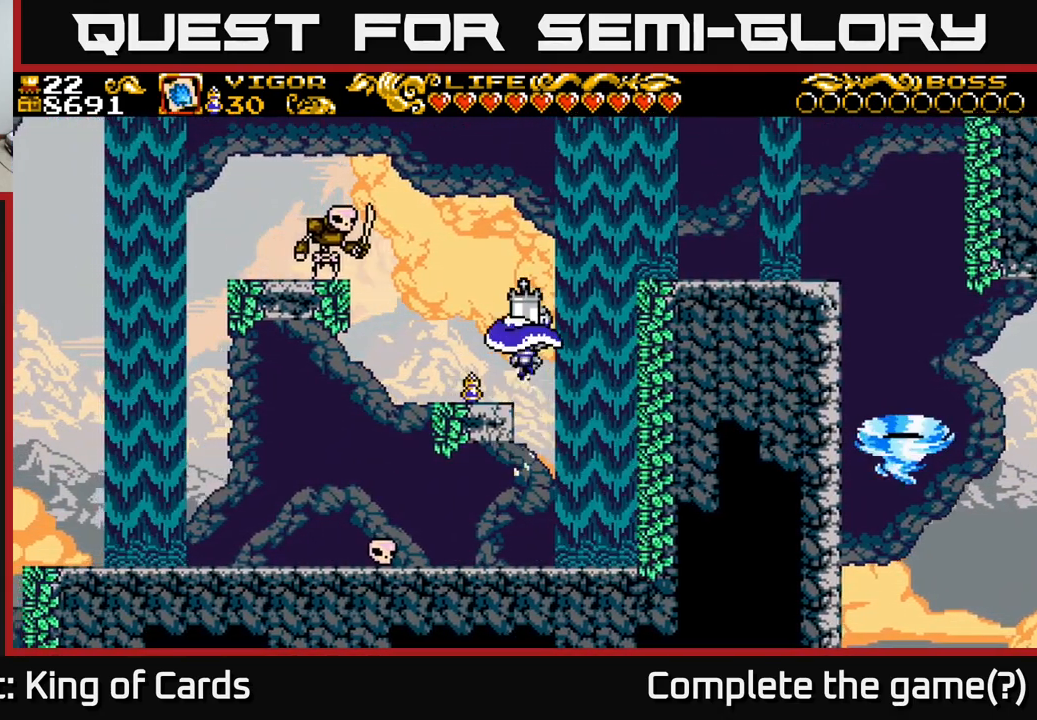
{"buttons": [], "right_stick": "center", "events": [[133, "DPAD_LEFT", "up"]]}
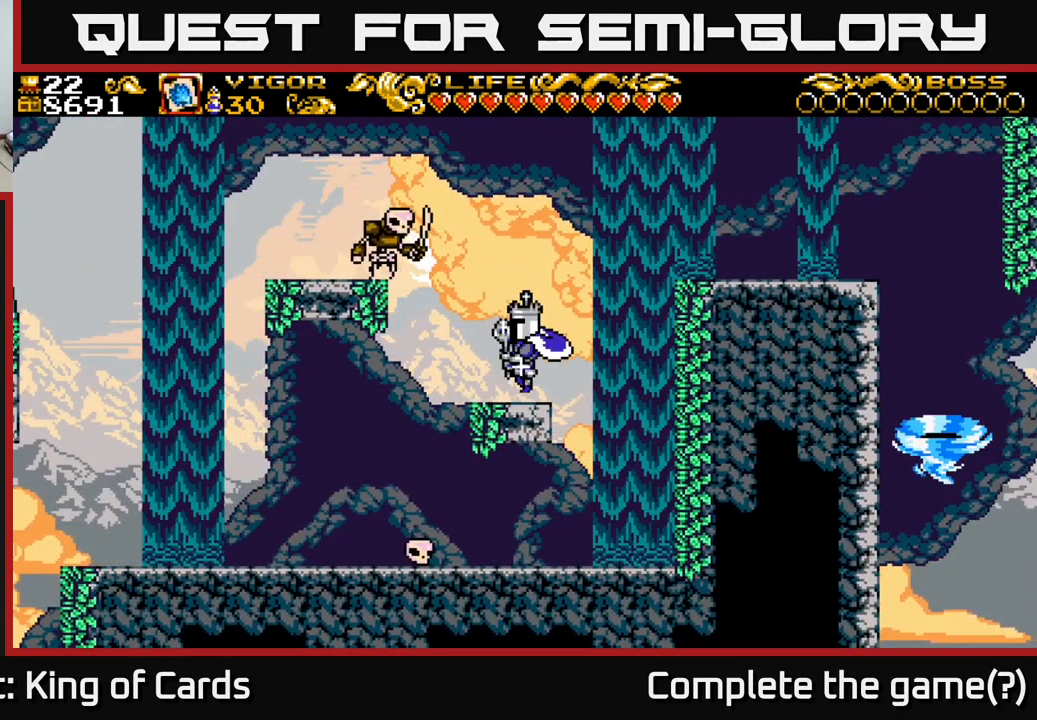
{"buttons": ["A", "X", "DPAD_LEFT"], "right_stick": "center", "events": [[83, "A", "down"], [183, "DPAD_LEFT", "down"], [333, "X", "down"]]}
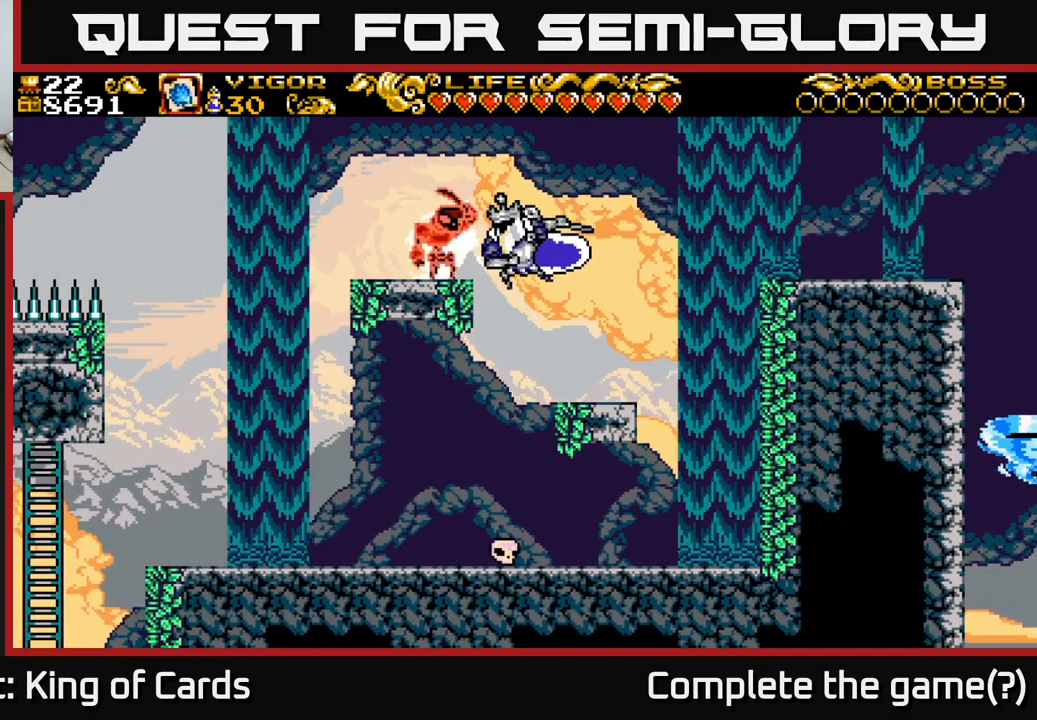
{"buttons": [], "right_stick": "center", "events": [[100, "A", "up"], [100, "X", "up"], [450, "DPAD_LEFT", "up"]]}
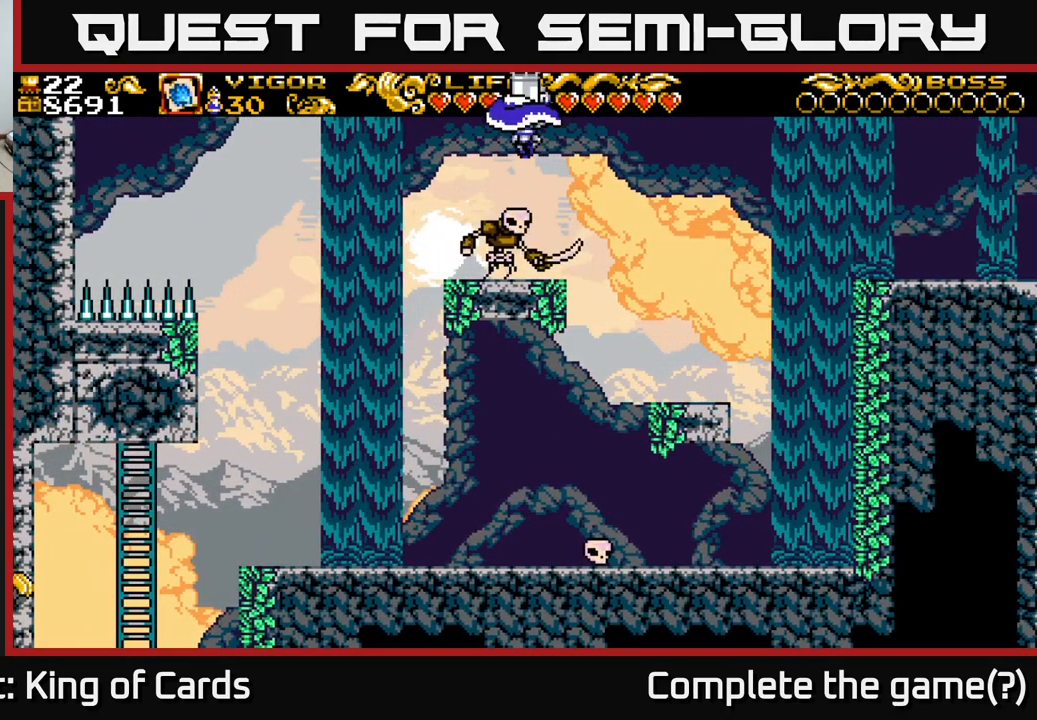
{"buttons": [], "right_stick": "center", "events": []}
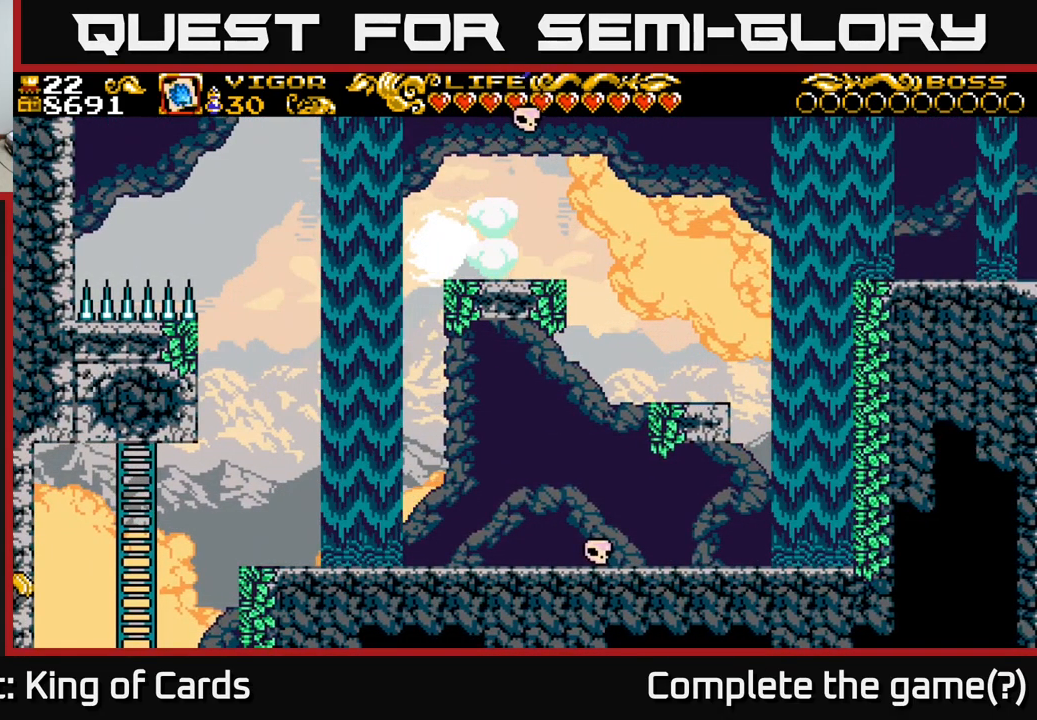
{"buttons": [], "right_stick": "center", "events": [[16, "DPAD_LEFT", "down"], [133, "DPAD_LEFT", "up"]]}
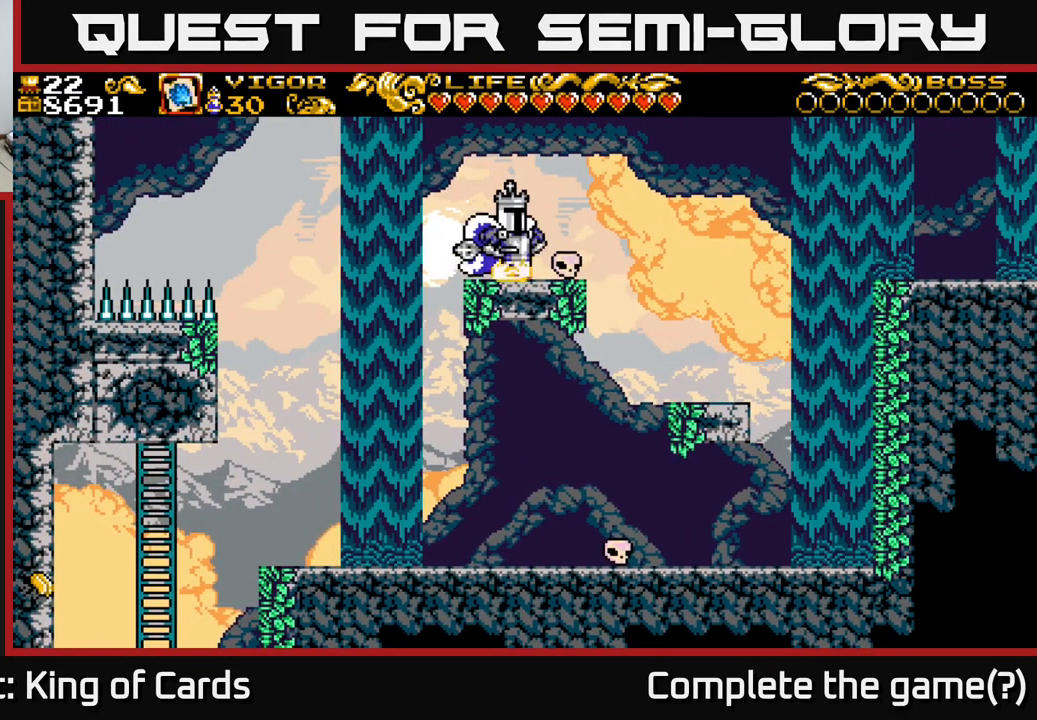
{"buttons": ["A", "DPAD_RIGHT"], "right_stick": "center", "events": [[16, "DPAD_RIGHT", "down"], [200, "A", "down"]]}
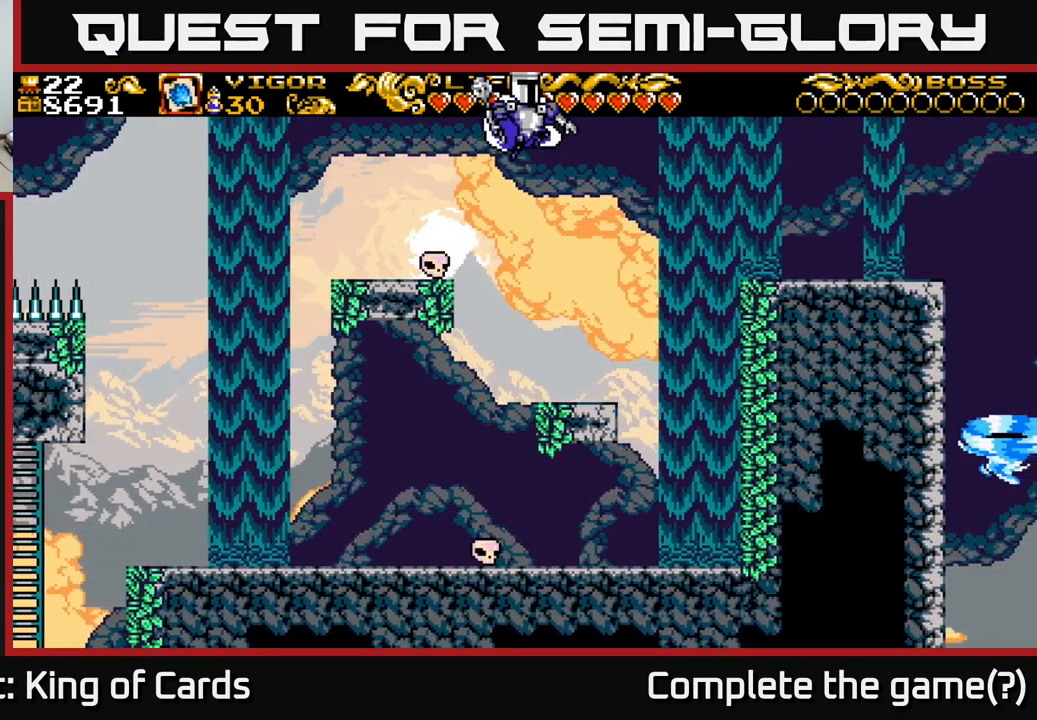
{"buttons": ["DPAD_RIGHT"], "right_stick": "center", "events": [[100, "X", "down"], [216, "A", "up"], [300, "X", "up"]]}
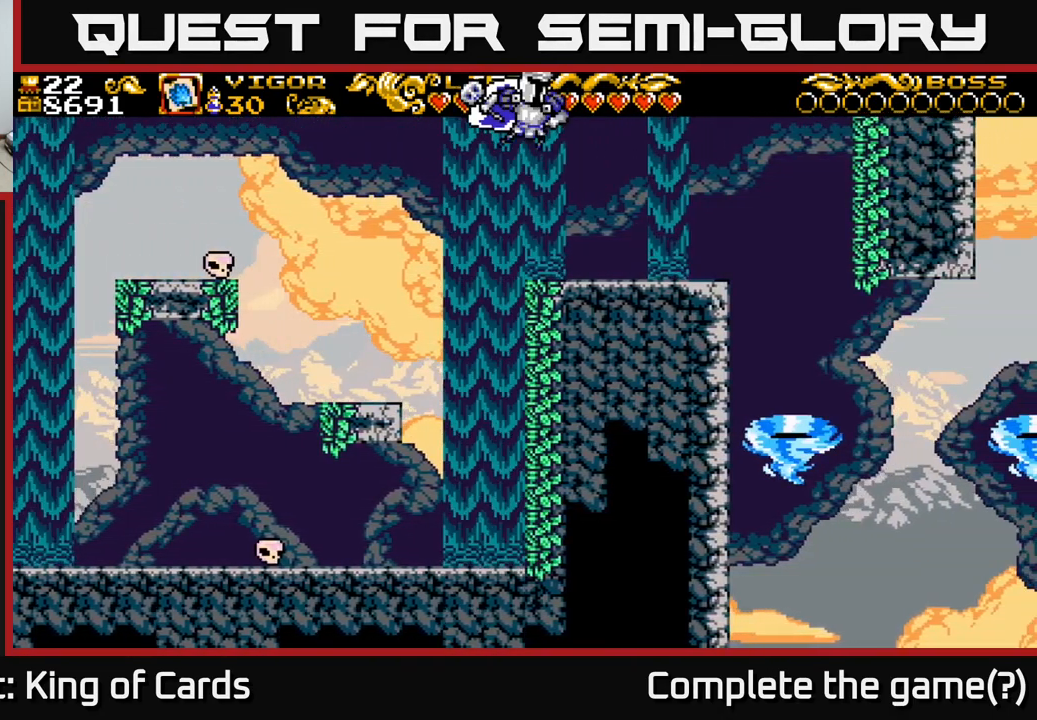
{"buttons": ["DPAD_RIGHT"], "right_stick": "center", "events": []}
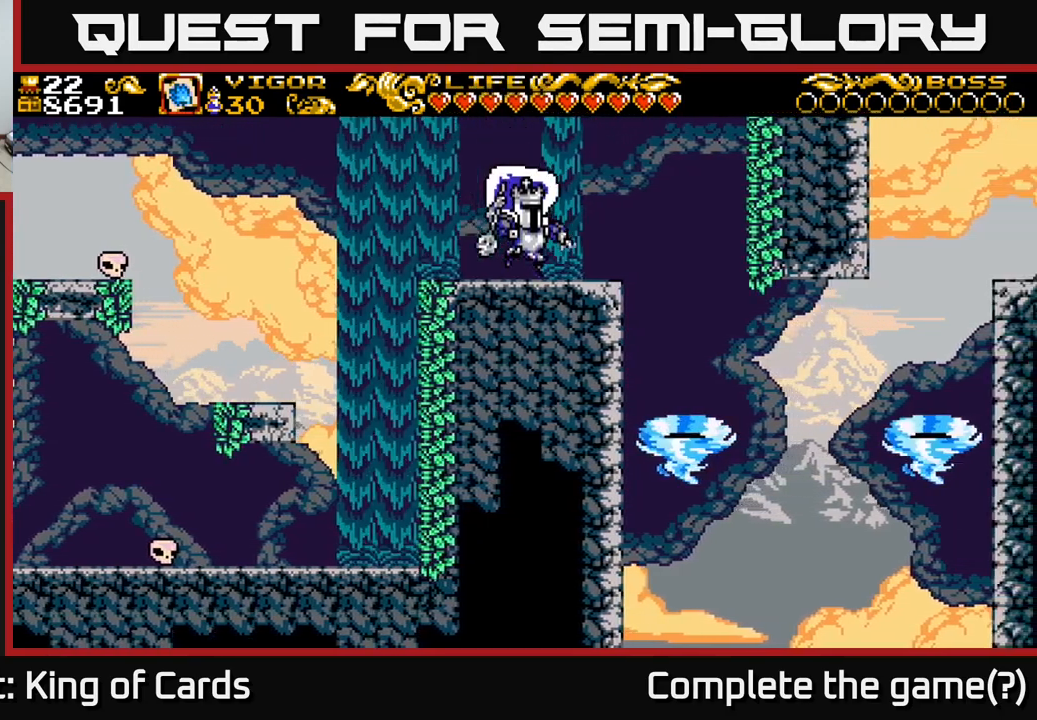
{"buttons": ["DPAD_RIGHT"], "right_stick": "center", "events": []}
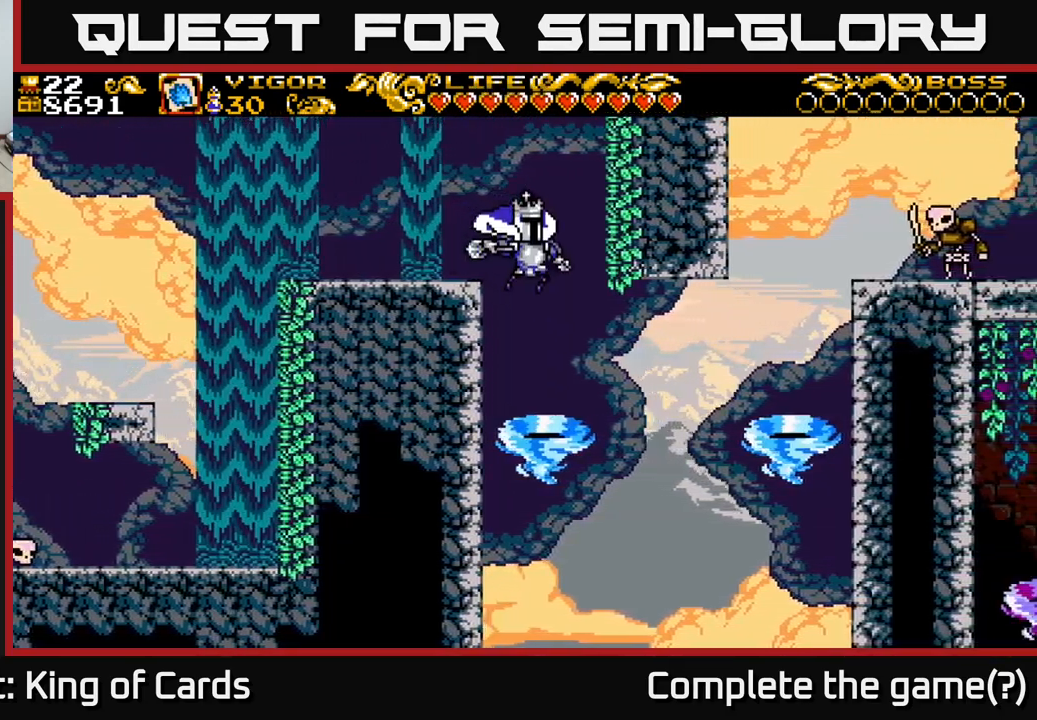
{"buttons": [], "right_stick": "center", "events": [[133, "DPAD_RIGHT", "up"], [200, "DPAD_LEFT", "down"], [333, "X", "down"], [417, "X", "up"], [467, "DPAD_LEFT", "up"]]}
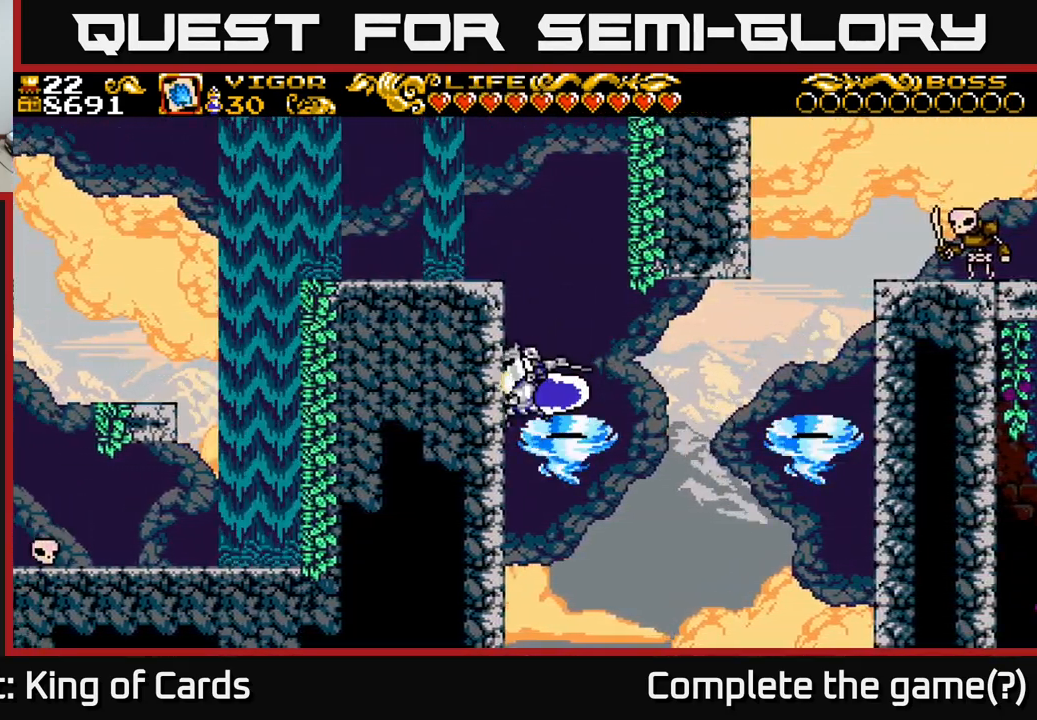
{"buttons": [], "right_stick": "center", "events": [[233, "DPAD_RIGHT", "down"], [367, "DPAD_RIGHT", "up"]]}
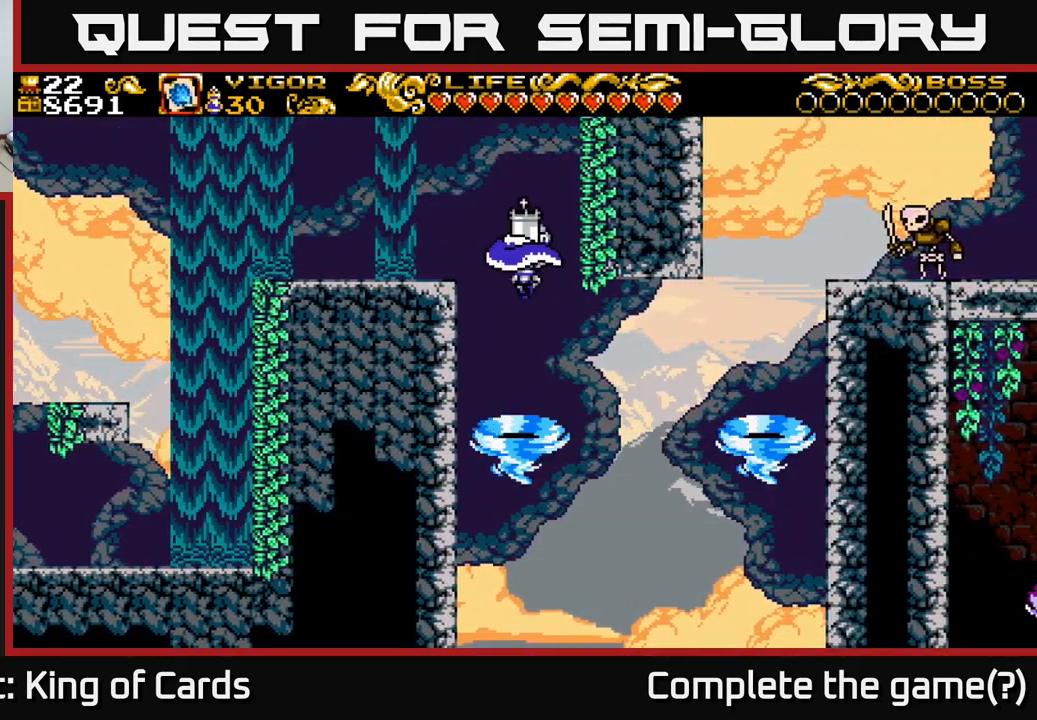
{"buttons": [], "right_stick": "center", "events": []}
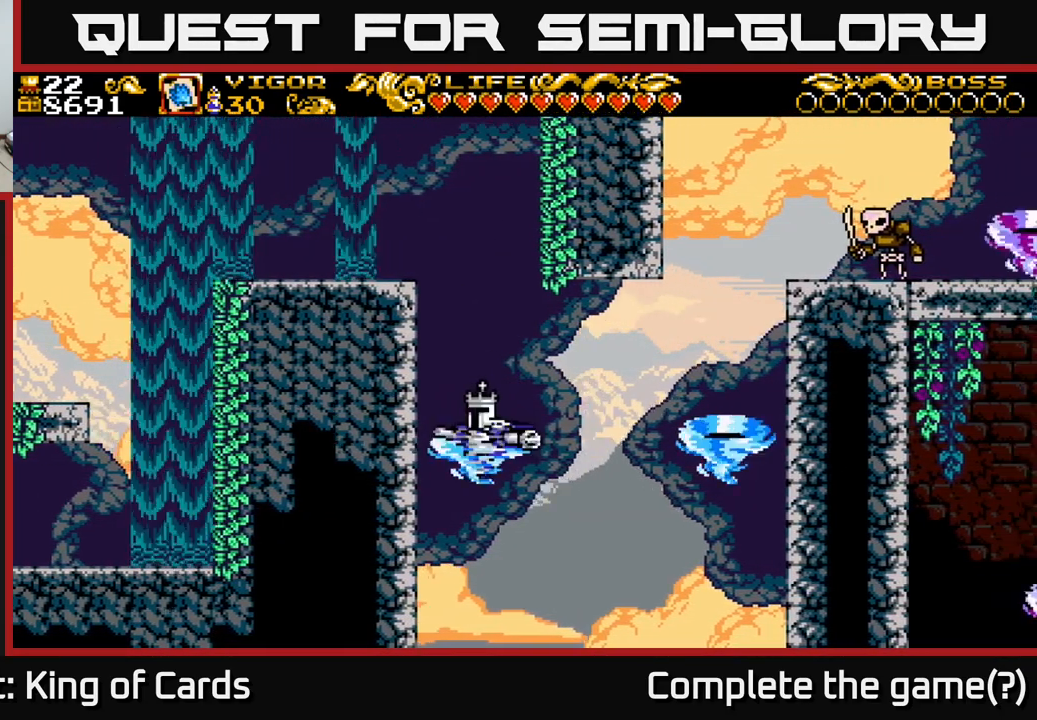
{"buttons": ["DPAD_RIGHT"], "right_stick": "center", "events": [[333, "DPAD_RIGHT", "down"]]}
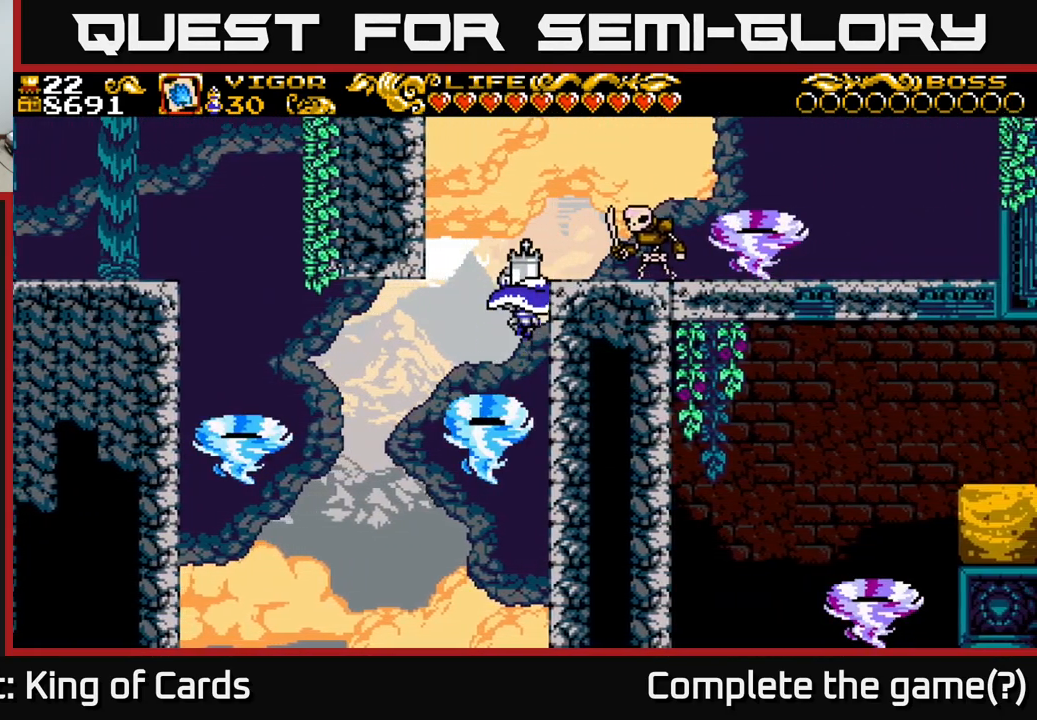
{"buttons": ["DPAD_RIGHT"], "right_stick": "center", "events": []}
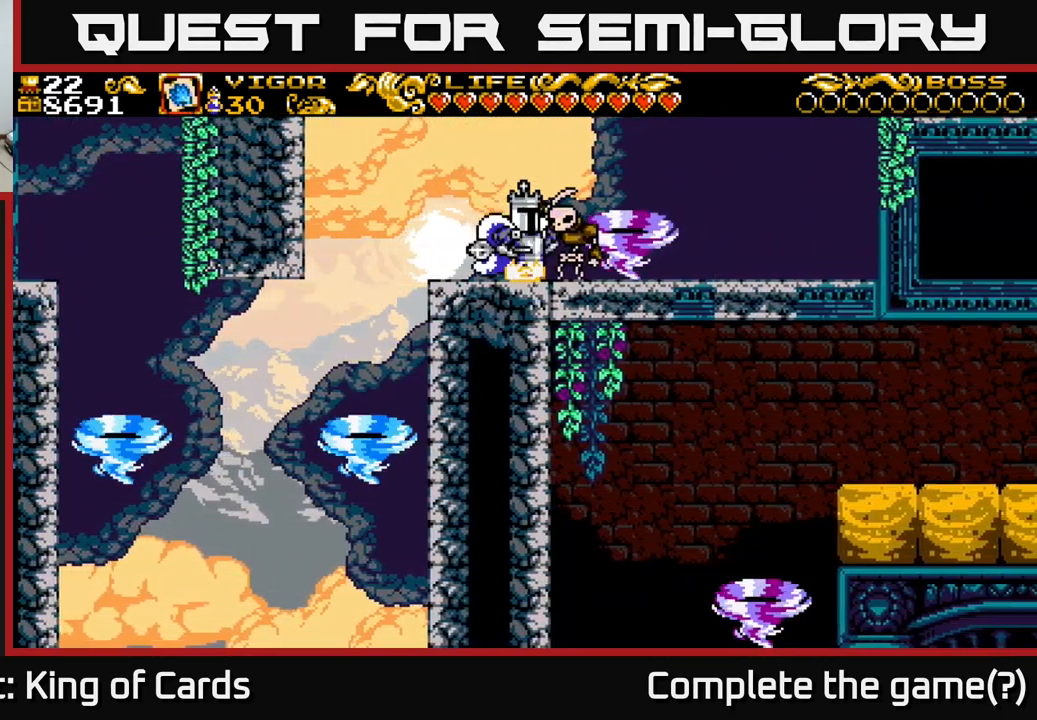
{"buttons": ["DPAD_RIGHT"], "right_stick": "center", "events": [[33, "X", "down"], [117, "X", "up"]]}
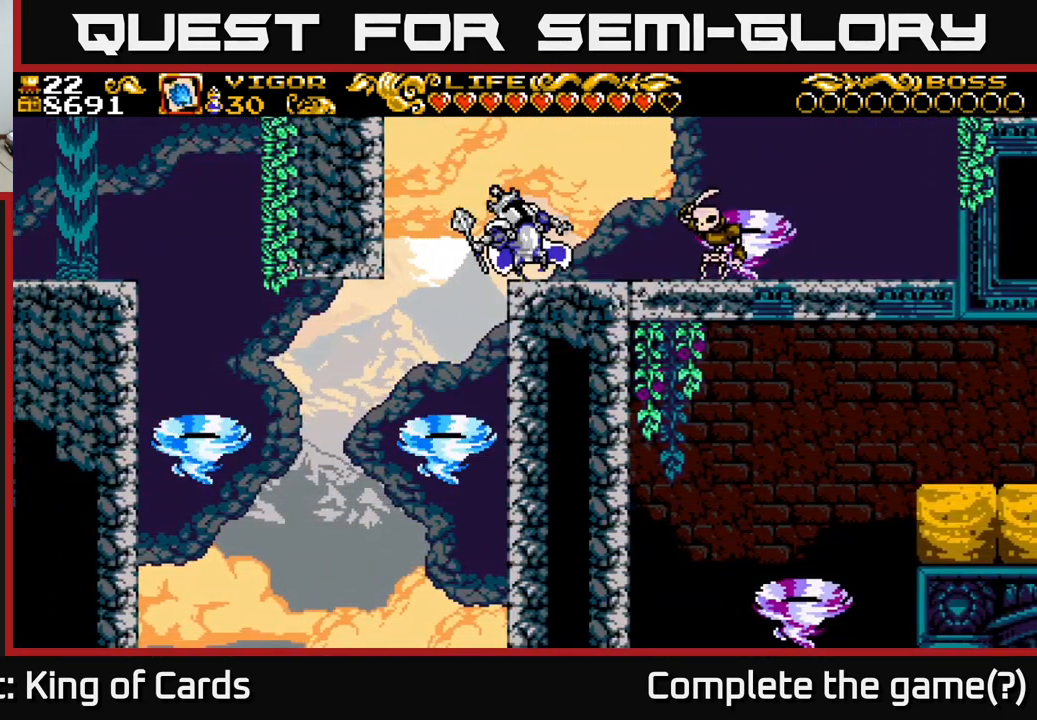
{"buttons": ["DPAD_RIGHT"], "right_stick": "center", "events": [[33, "X", "down"], [133, "X", "up"]]}
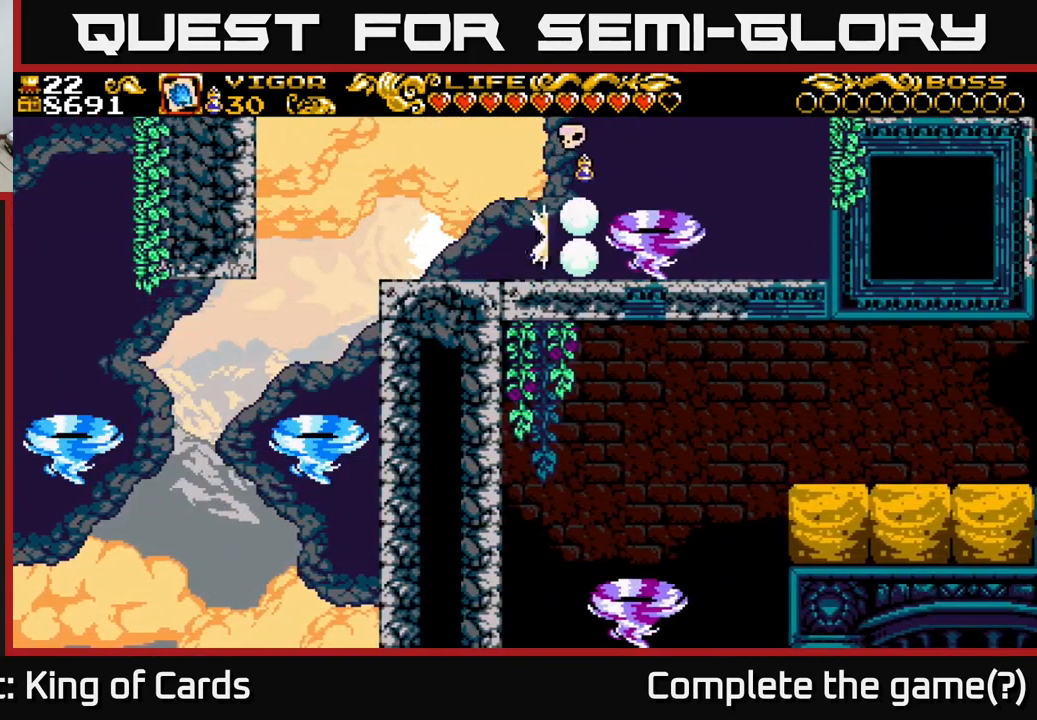
{"buttons": ["DPAD_RIGHT"], "right_stick": "center", "events": []}
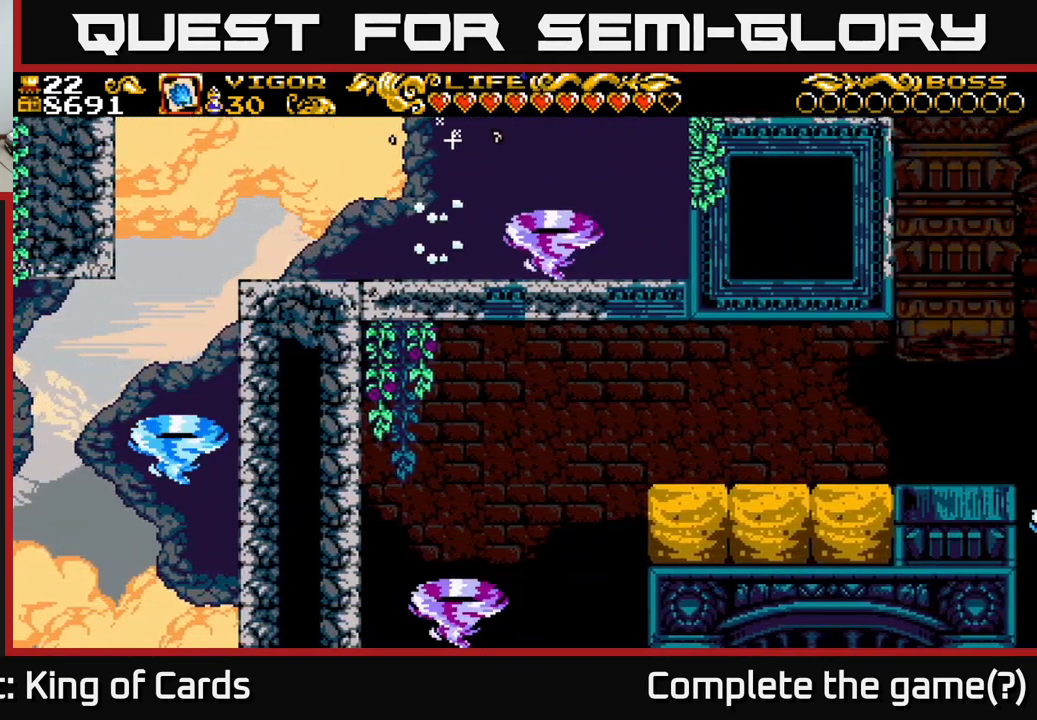
{"buttons": ["DPAD_RIGHT"], "right_stick": "center", "events": []}
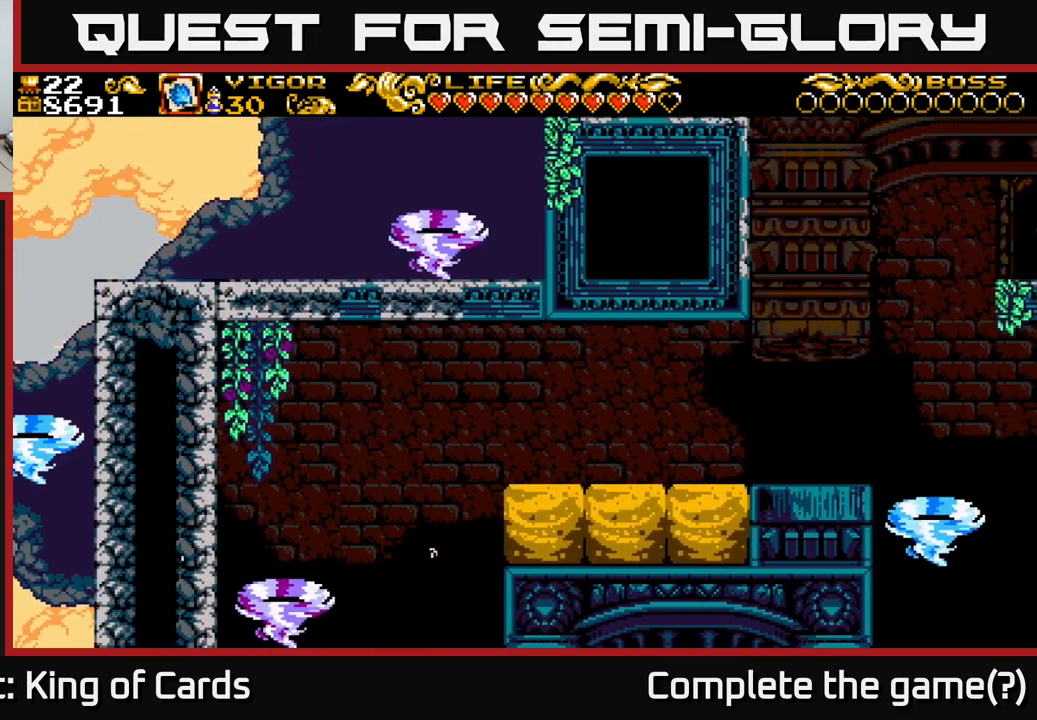
{"buttons": ["DPAD_LEFT"], "right_stick": "center", "events": [[234, "DPAD_RIGHT", "up"], [267, "A", "down"], [284, "DPAD_LEFT", "down"], [350, "A", "up"]]}
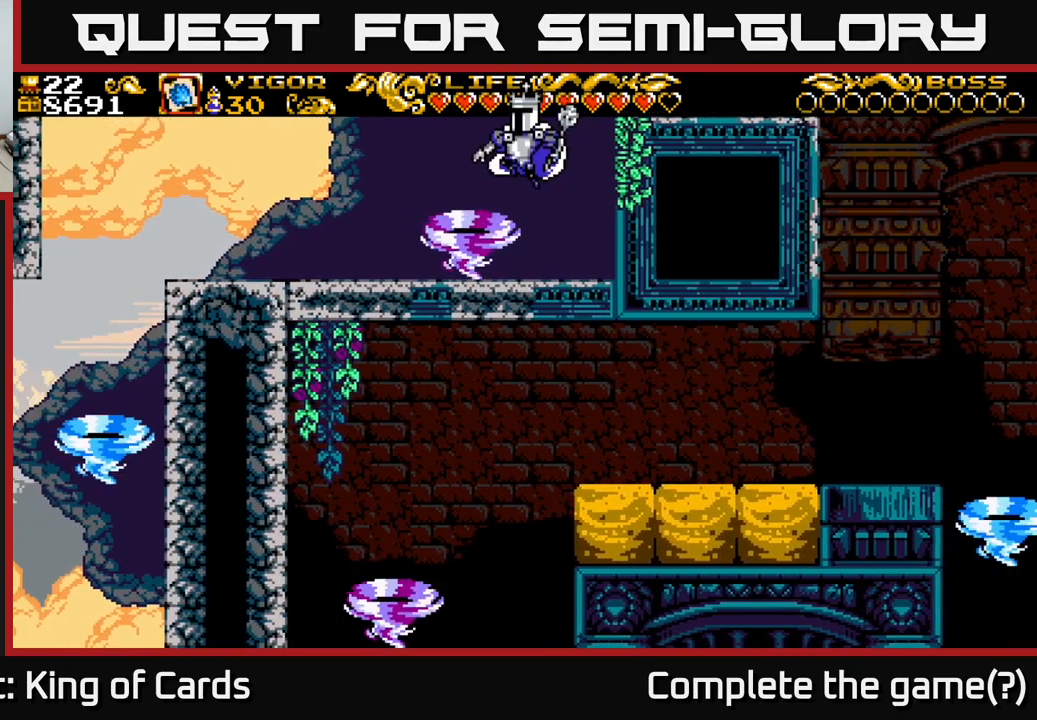
{"buttons": [], "right_stick": "center", "events": [[200, "DPAD_LEFT", "up"], [234, "DPAD_RIGHT", "down"], [284, "X", "down"], [367, "X", "up"], [500, "DPAD_RIGHT", "up"]]}
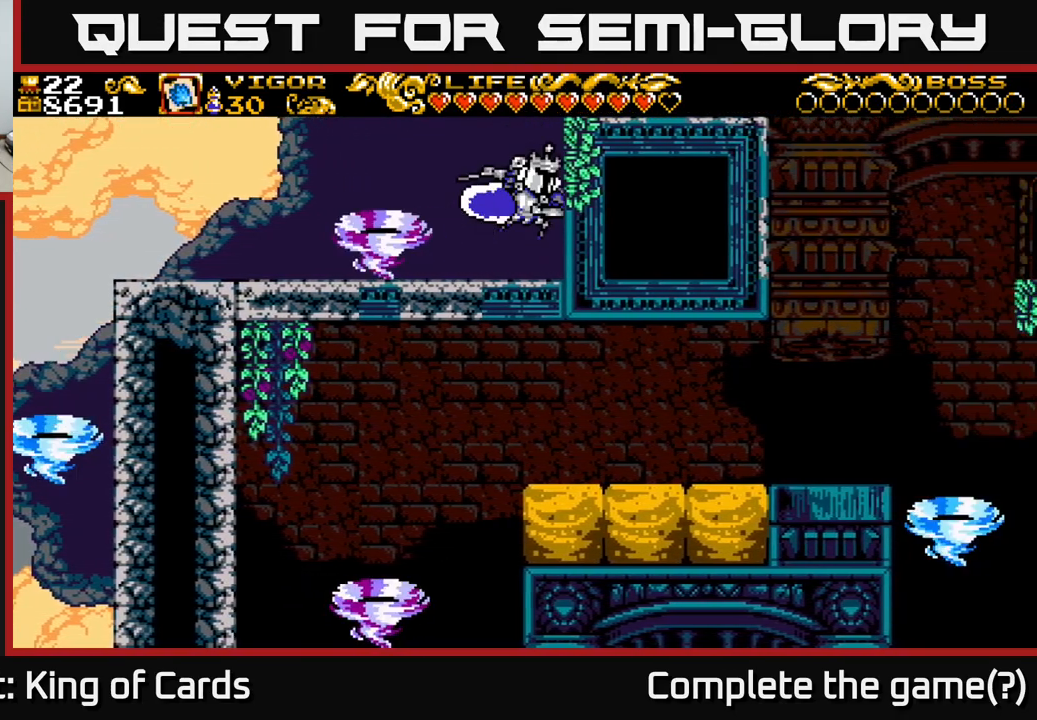
{"buttons": ["DPAD_LEFT"], "right_stick": "center", "events": [[67, "DPAD_LEFT", "down"]]}
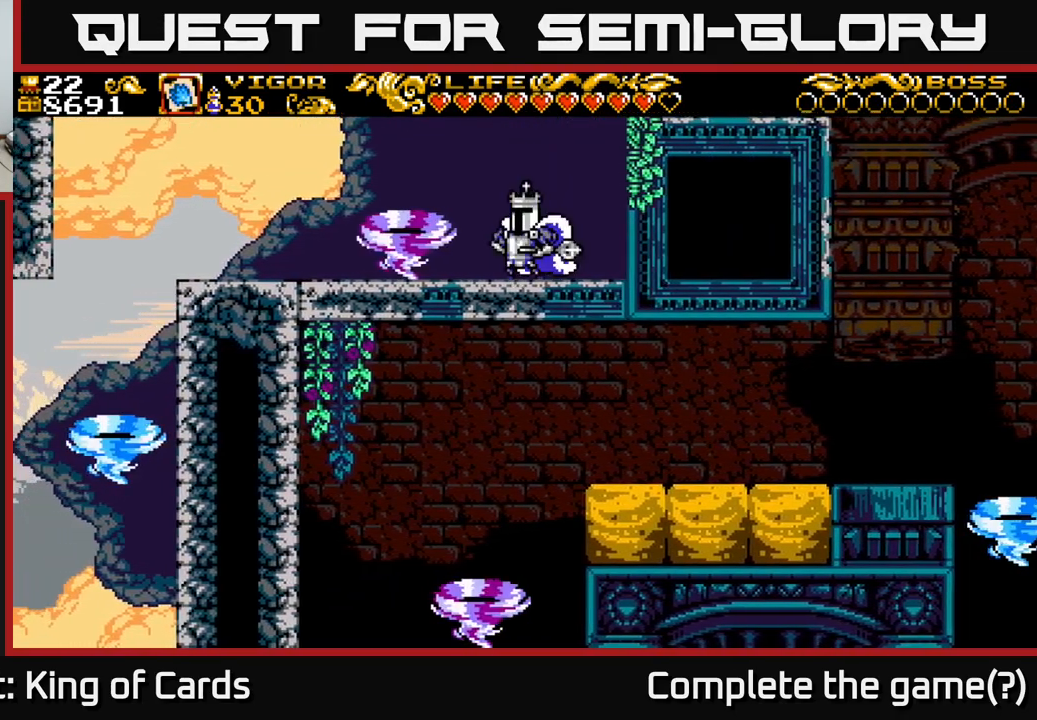
{"buttons": [], "right_stick": "center", "events": [[17, "DPAD_LEFT", "up"], [34, "DPAD_RIGHT", "down"], [317, "DPAD_RIGHT", "up"]]}
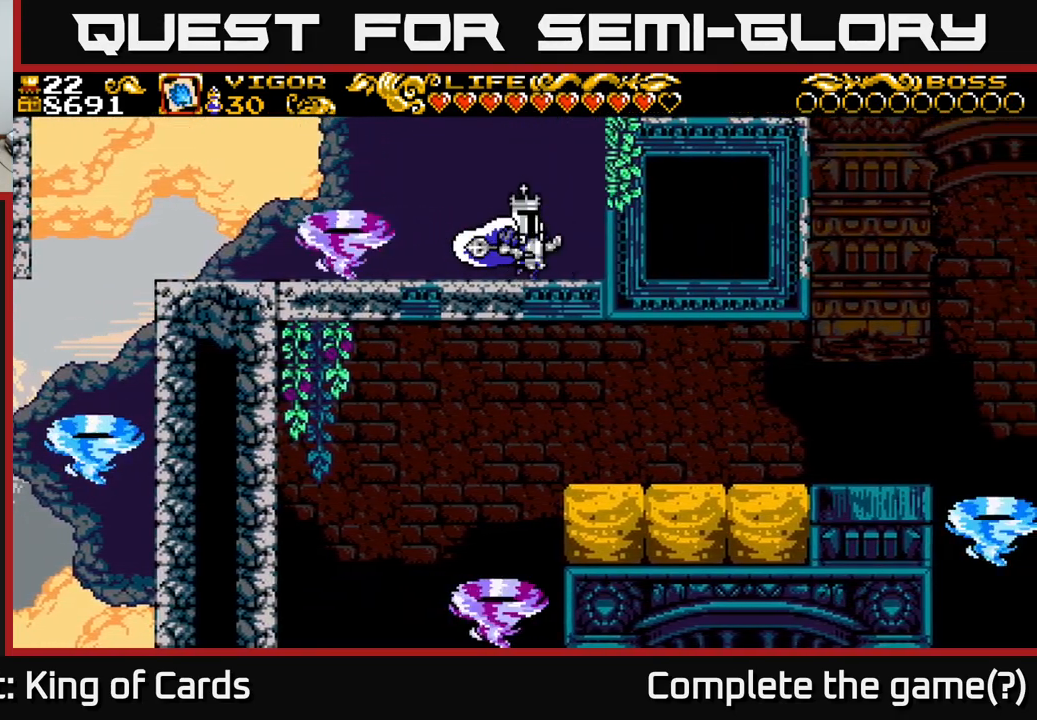
{"buttons": ["DPAD_LEFT"], "right_stick": "center", "events": [[167, "X", "down"], [334, "X", "up"], [367, "DPAD_LEFT", "down"]]}
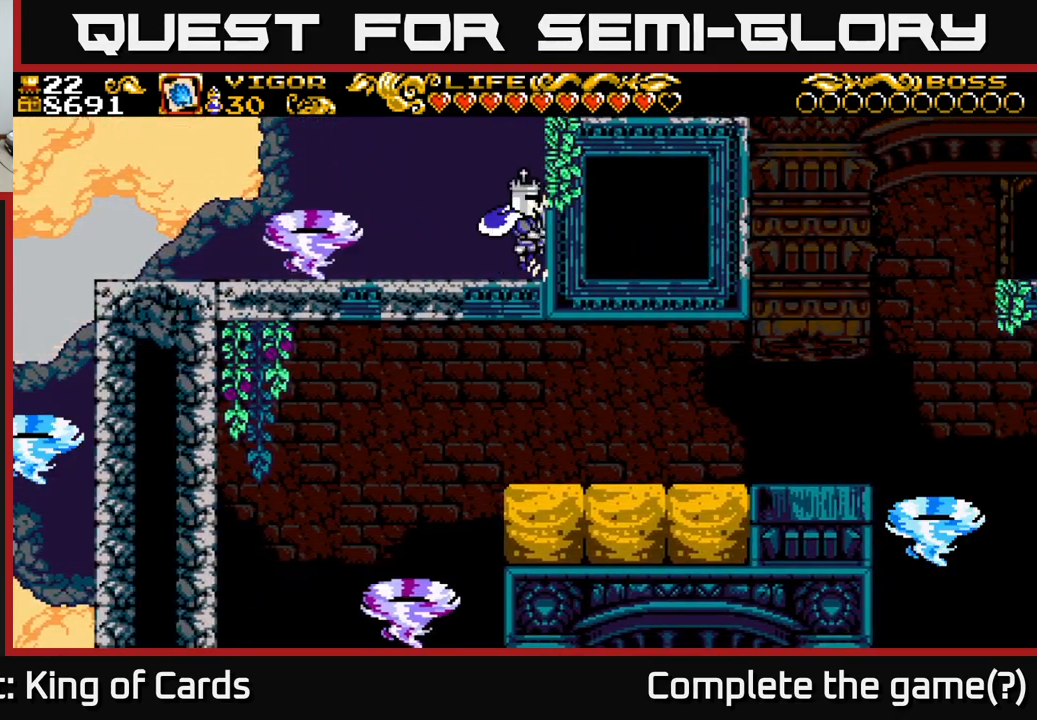
{"buttons": ["DPAD_LEFT"], "right_stick": "center", "events": []}